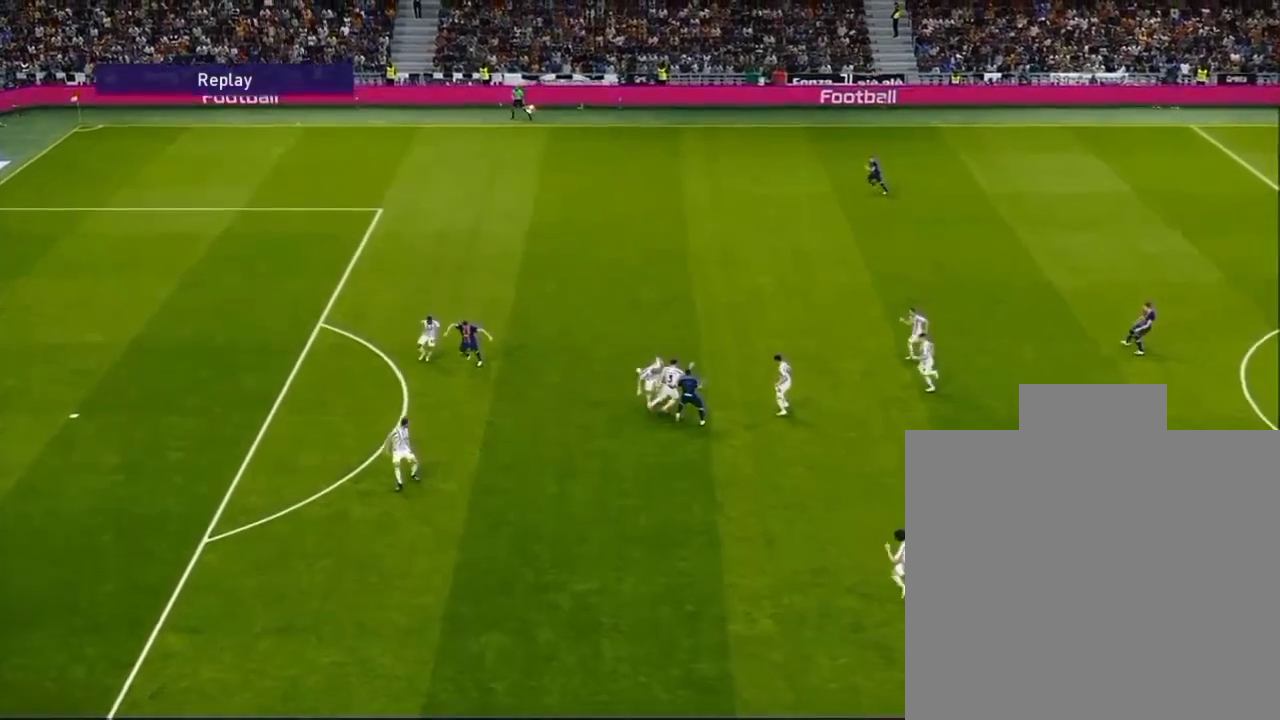
Gameplay with a controller (PlayStation layout); each line is a JSON object with the inputs held at the frame after it. "events" lists button and stick changes between this image and that frame as [ms after this image, input, new state], when the widget could be followed in between. Not read: right_stick.
{"buttons": [], "left_stick": "up-right", "events": []}
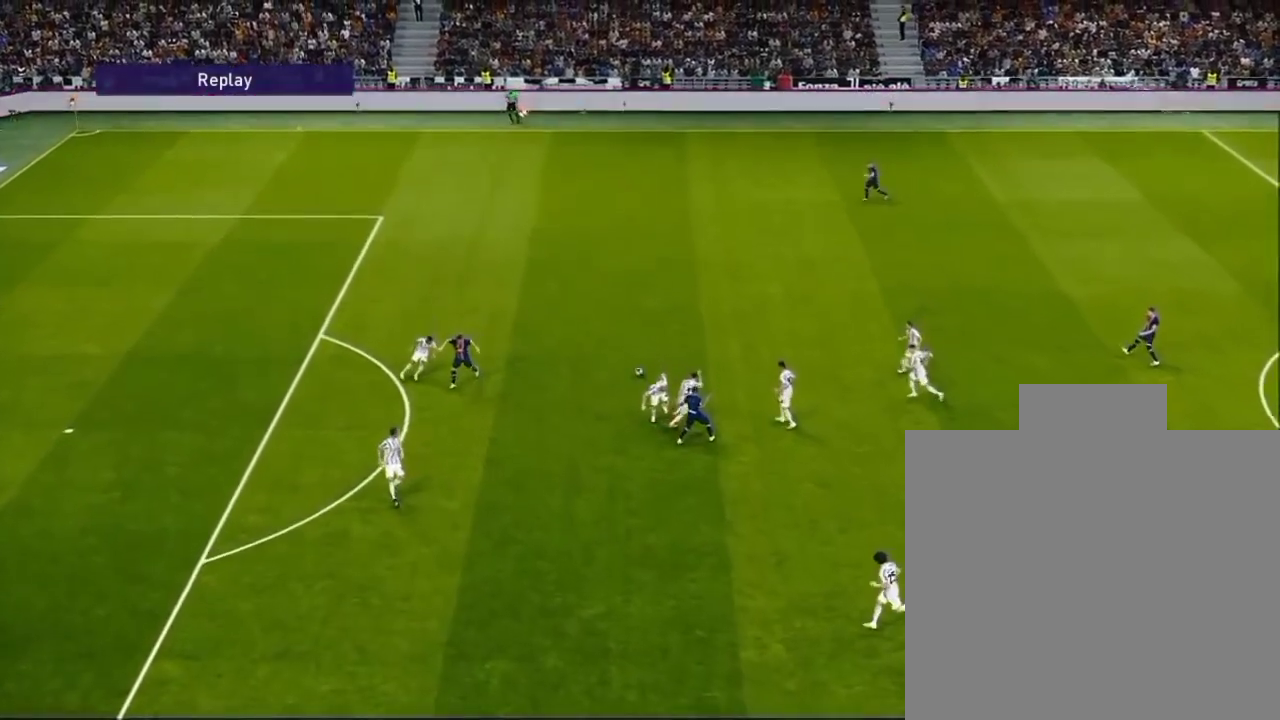
{"buttons": [], "left_stick": "up-right", "events": []}
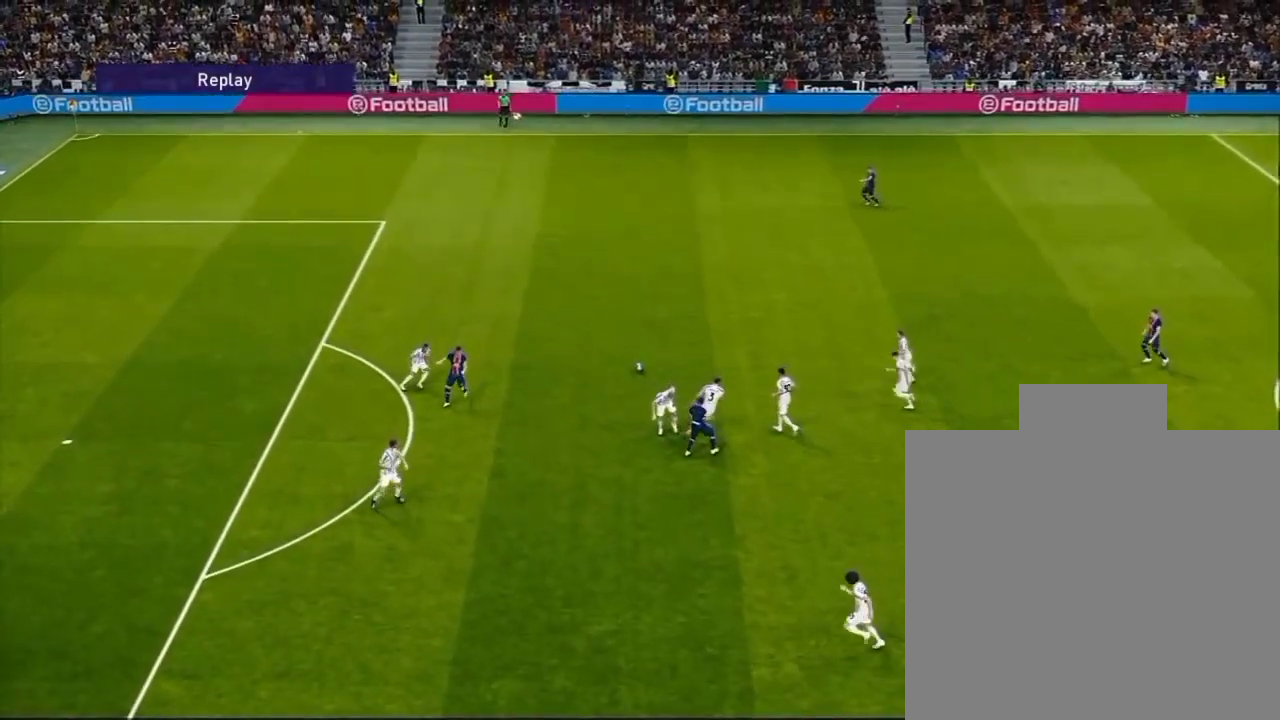
{"buttons": [], "left_stick": "up-right", "events": []}
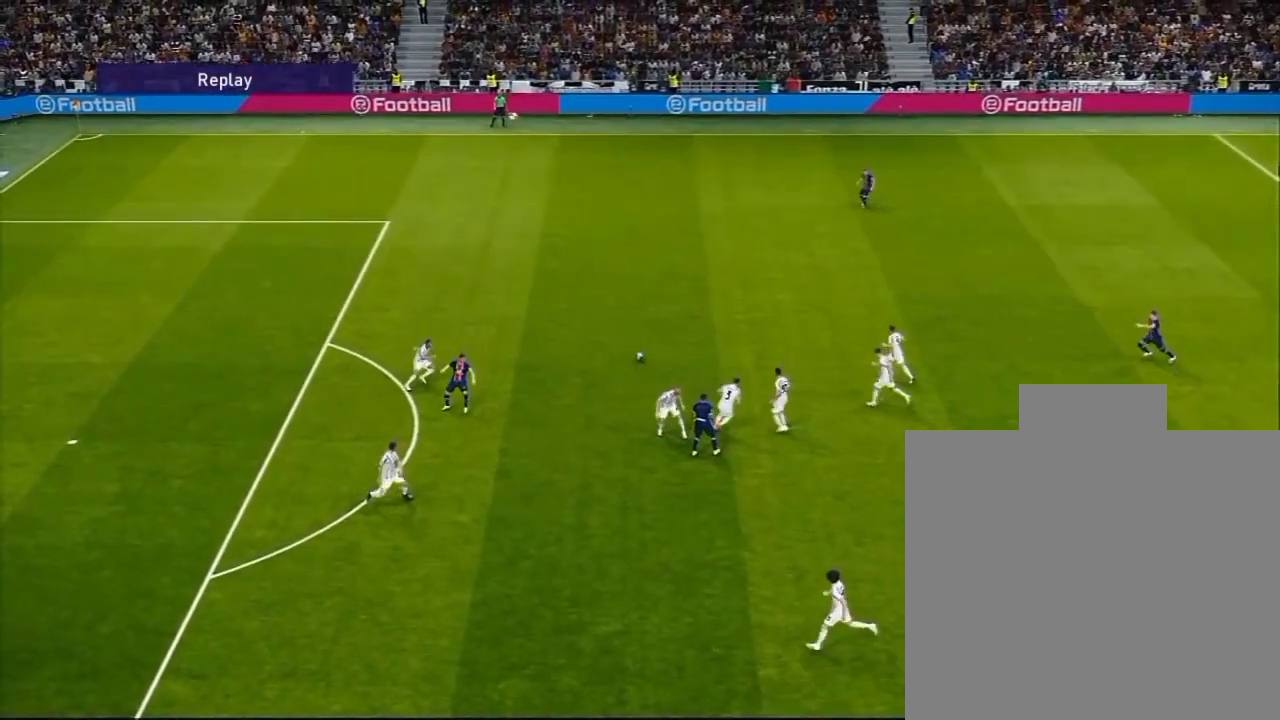
{"buttons": [], "left_stick": "up-right", "events": []}
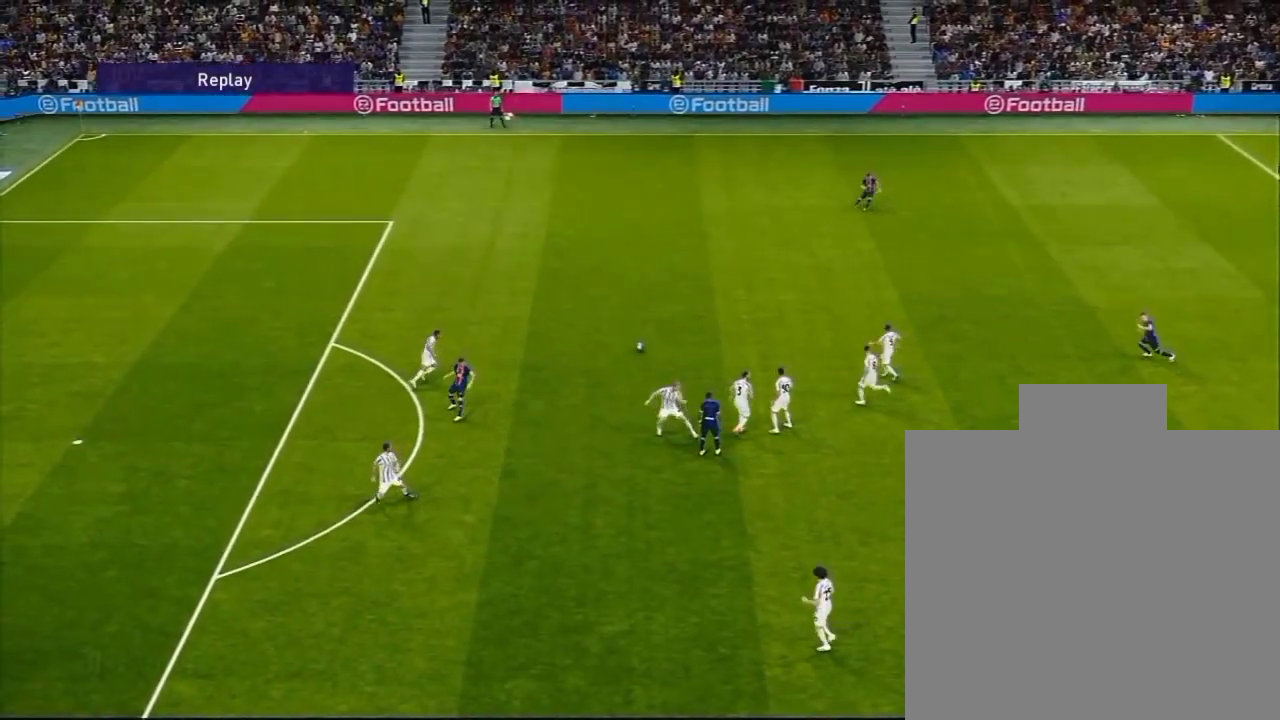
{"buttons": [], "left_stick": "up-right", "events": []}
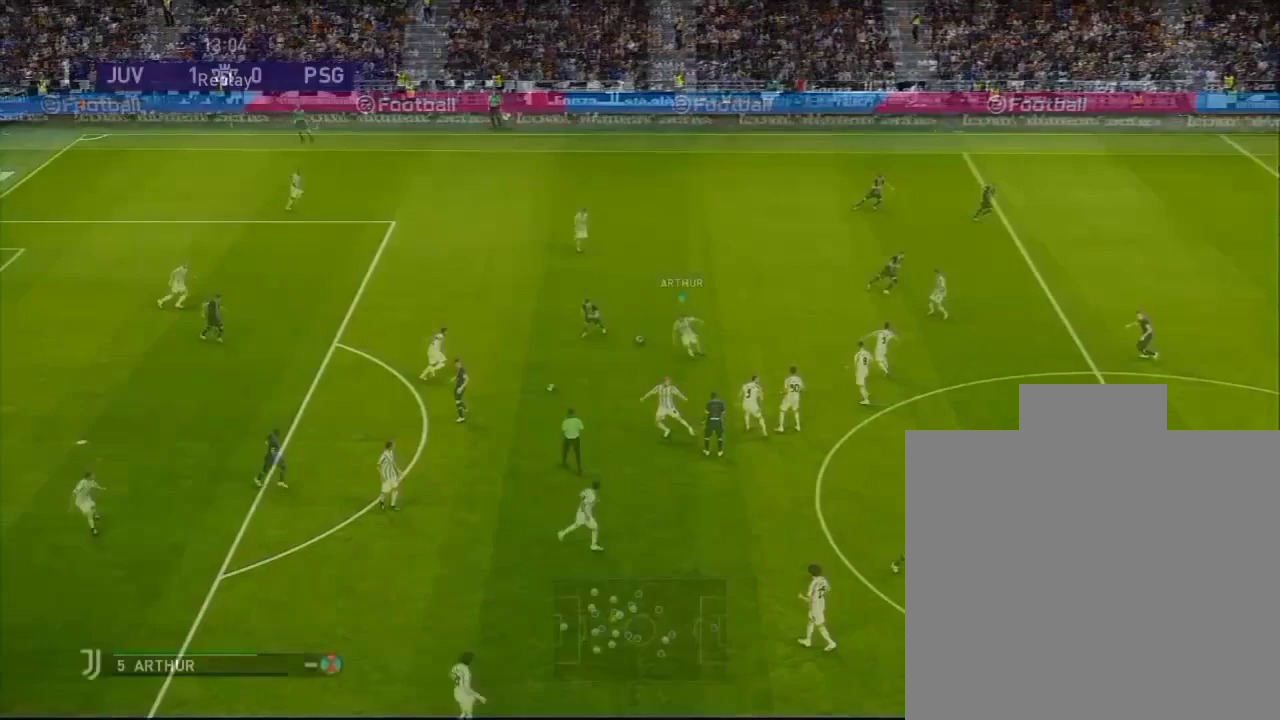
{"buttons": [], "left_stick": "center", "events": [[133, "left_stick", "center"]]}
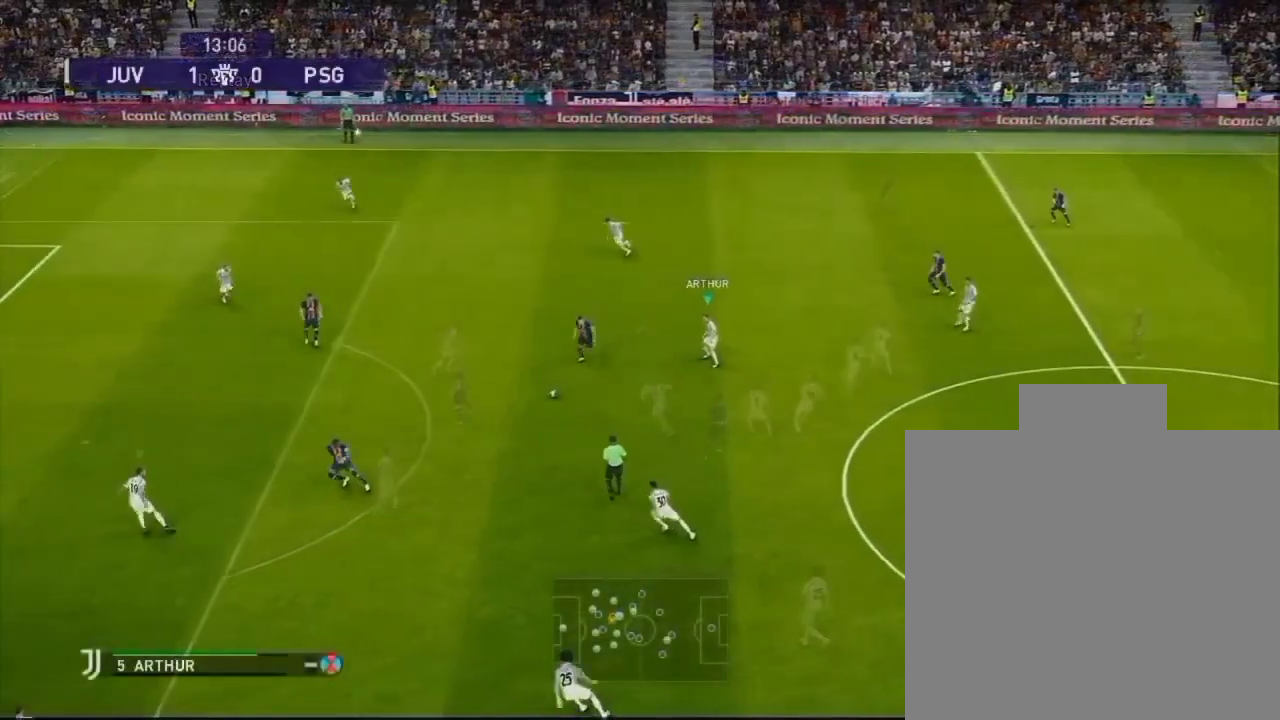
{"buttons": [], "left_stick": "center", "events": []}
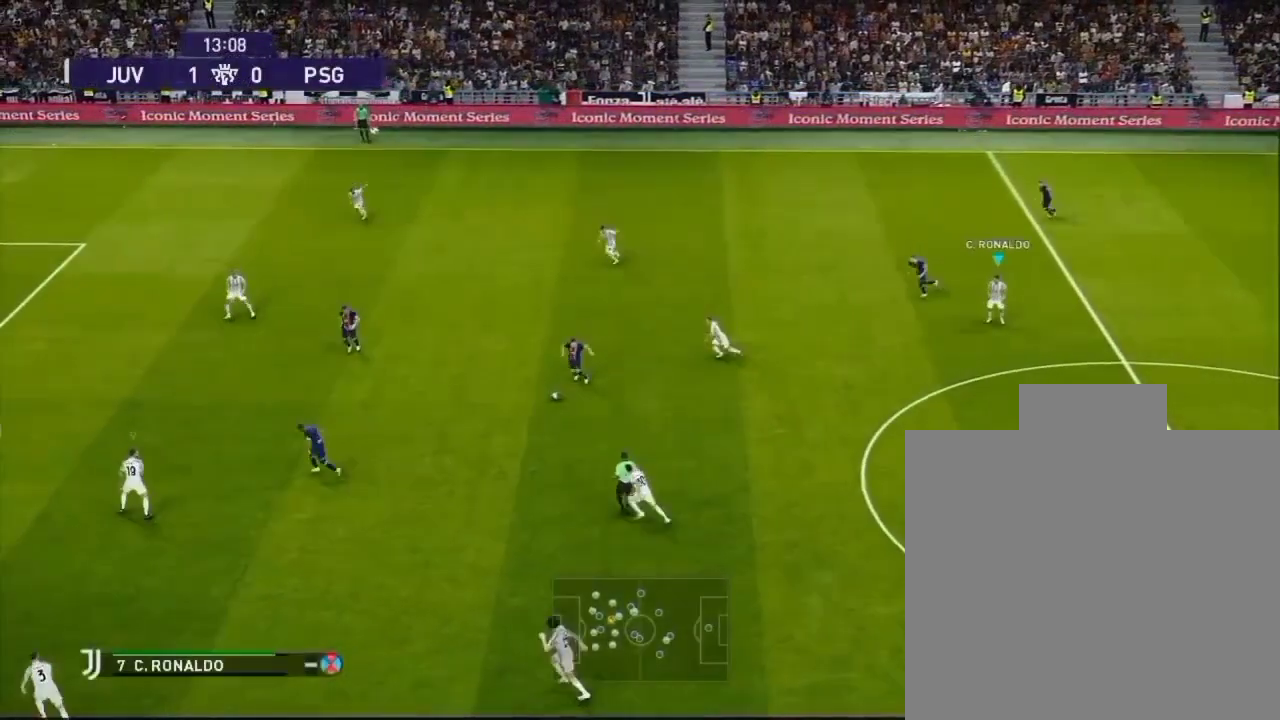
{"buttons": [], "left_stick": "center", "events": [[300, "SQUARE", "down"], [467, "SQUARE", "up"]]}
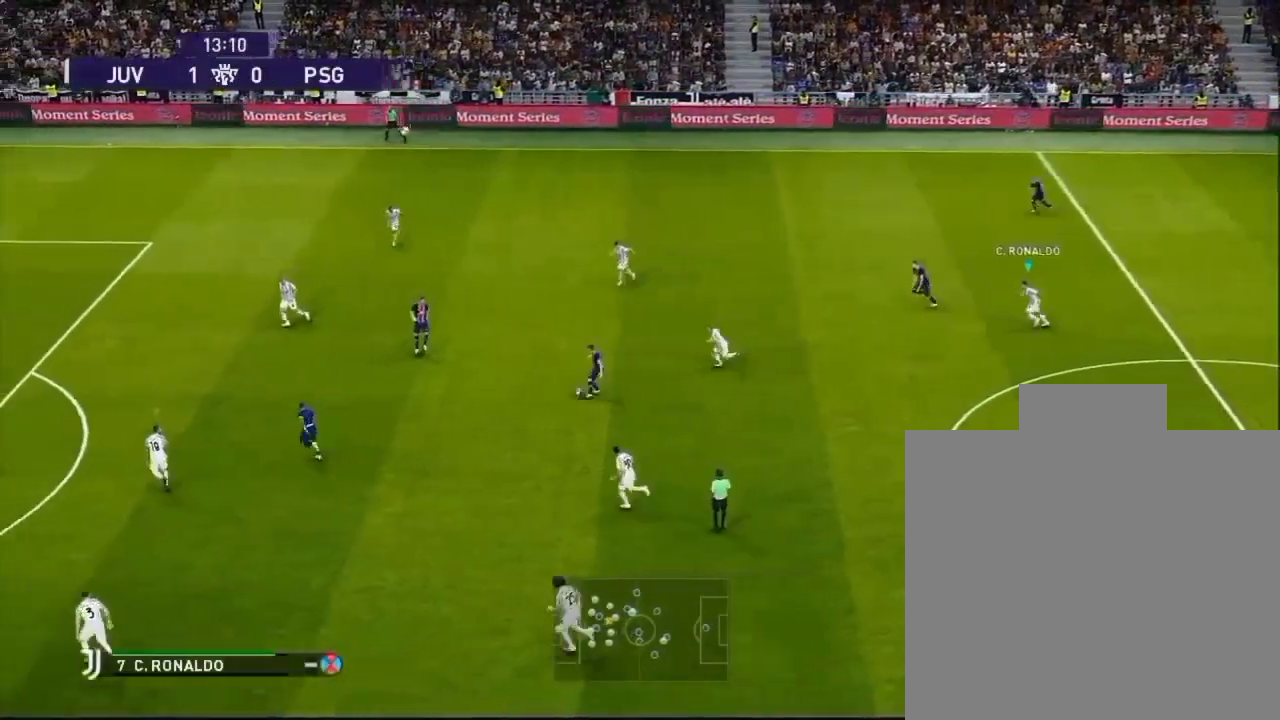
{"buttons": ["SQUARE"], "left_stick": "center", "events": [[67, "SQUARE", "down"], [167, "SQUARE", "up"], [367, "SQUARE", "down"]]}
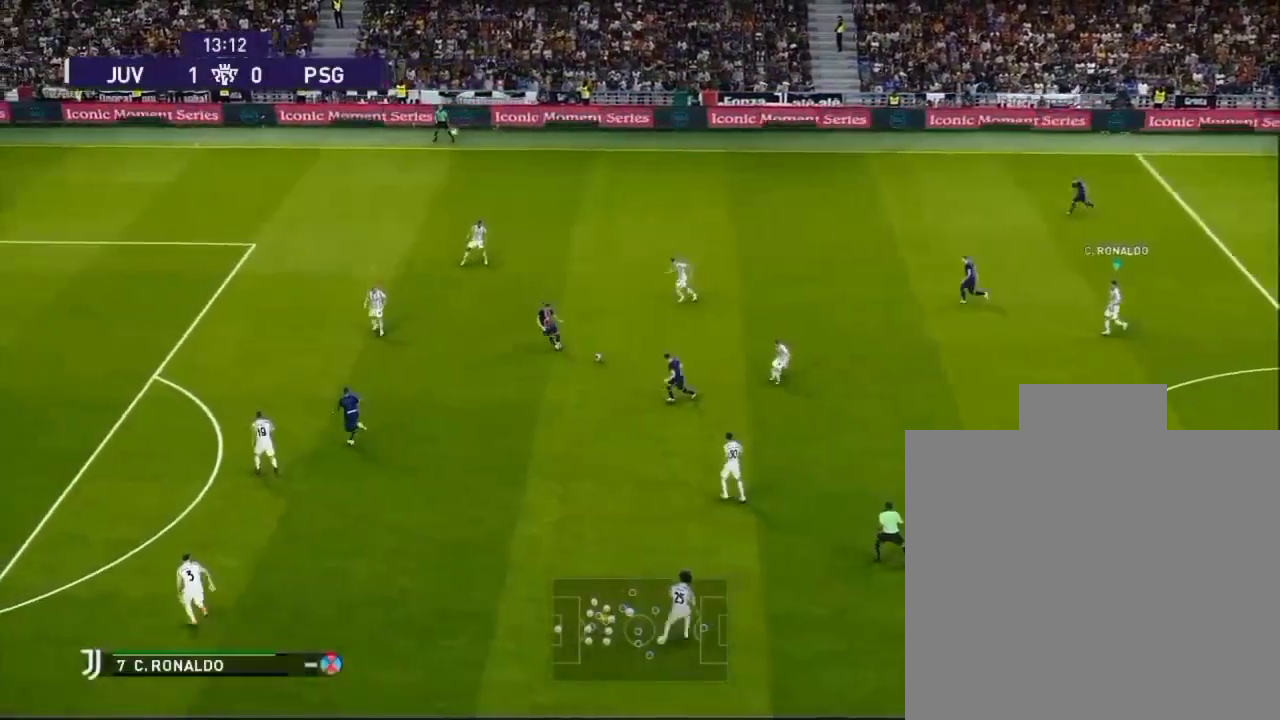
{"buttons": ["SQUARE"], "left_stick": "down-left", "events": [[333, "left_stick", "down-left"]]}
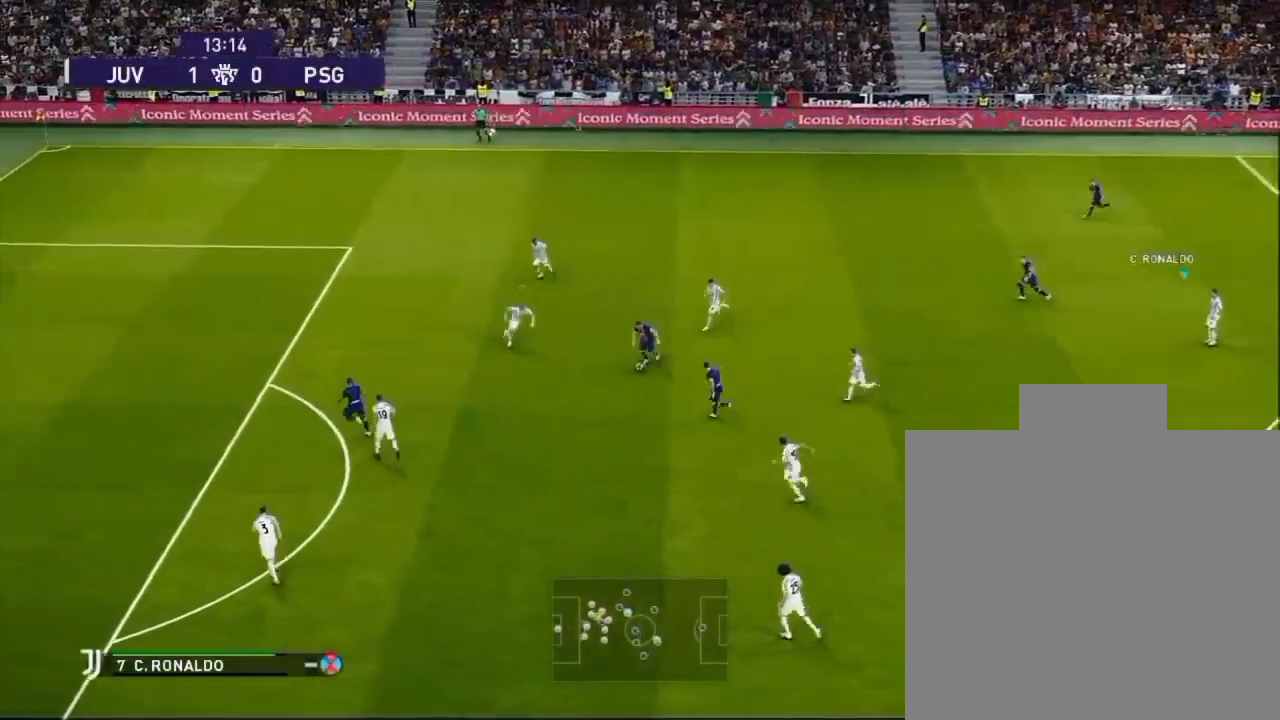
{"buttons": ["SQUARE"], "left_stick": "down-left", "events": []}
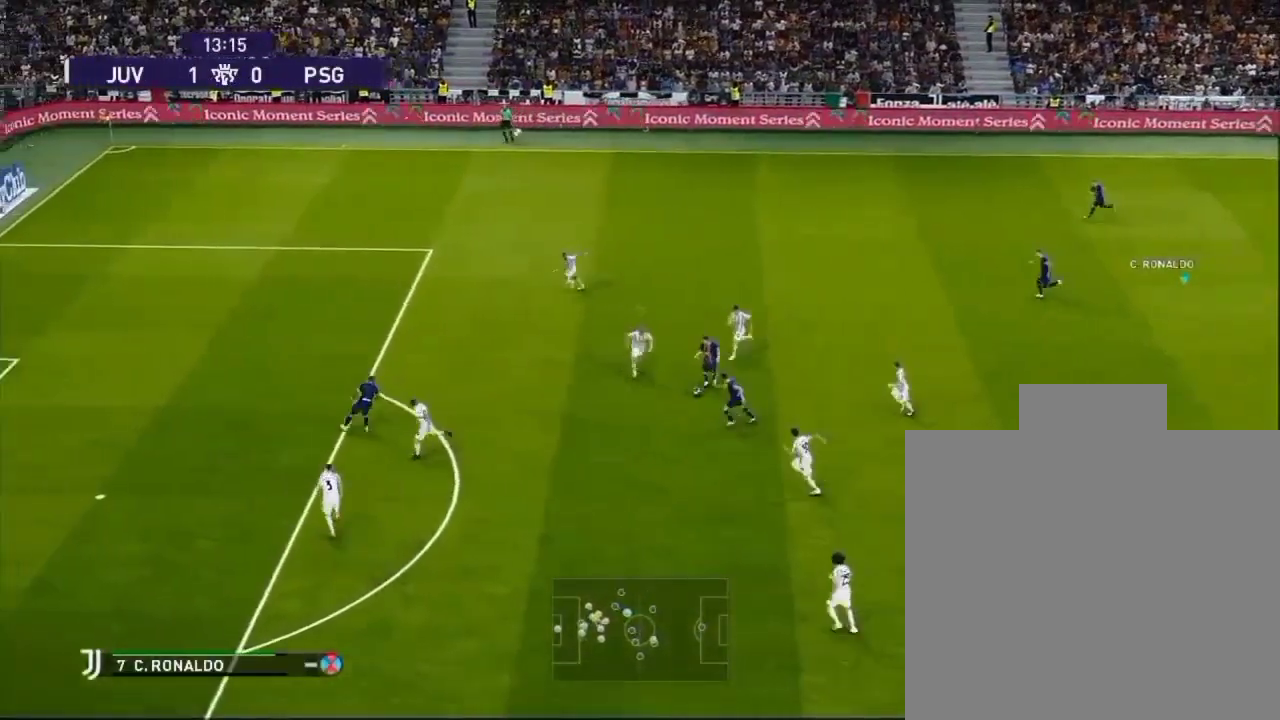
{"buttons": ["SQUARE"], "left_stick": "down-left", "events": []}
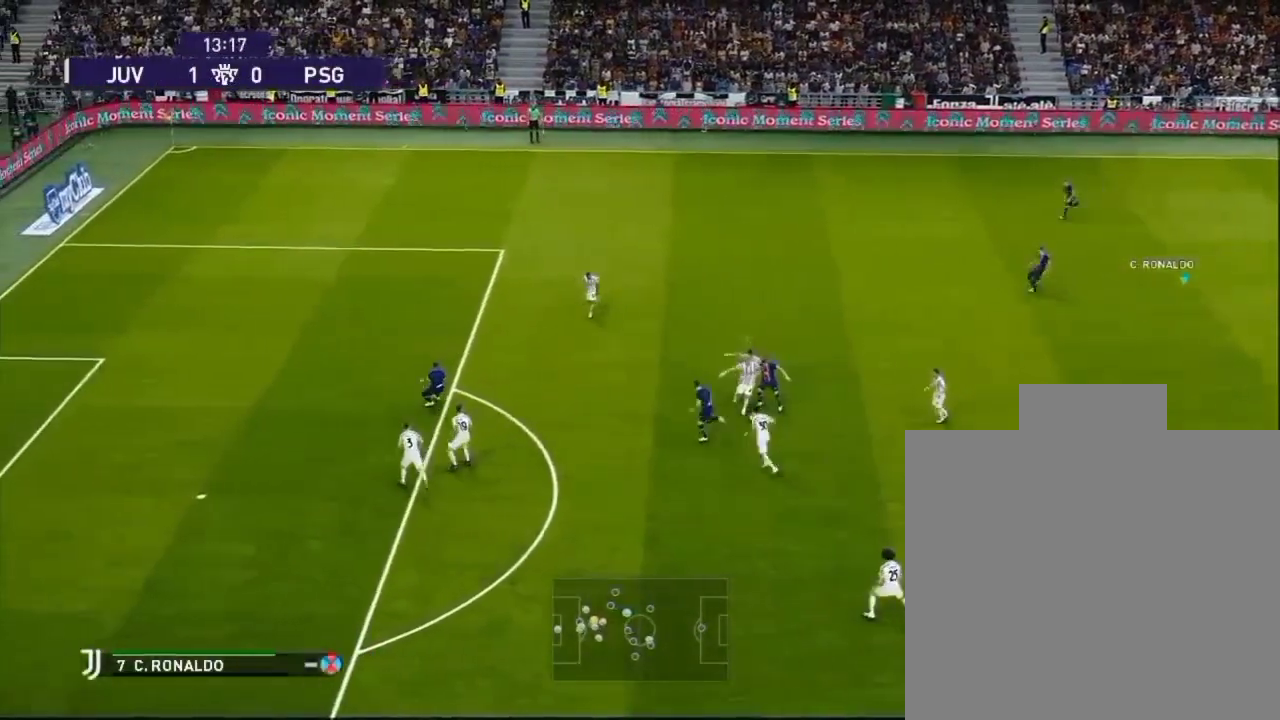
{"buttons": ["SQUARE"], "left_stick": "center", "events": [[67, "left_stick", "center"]]}
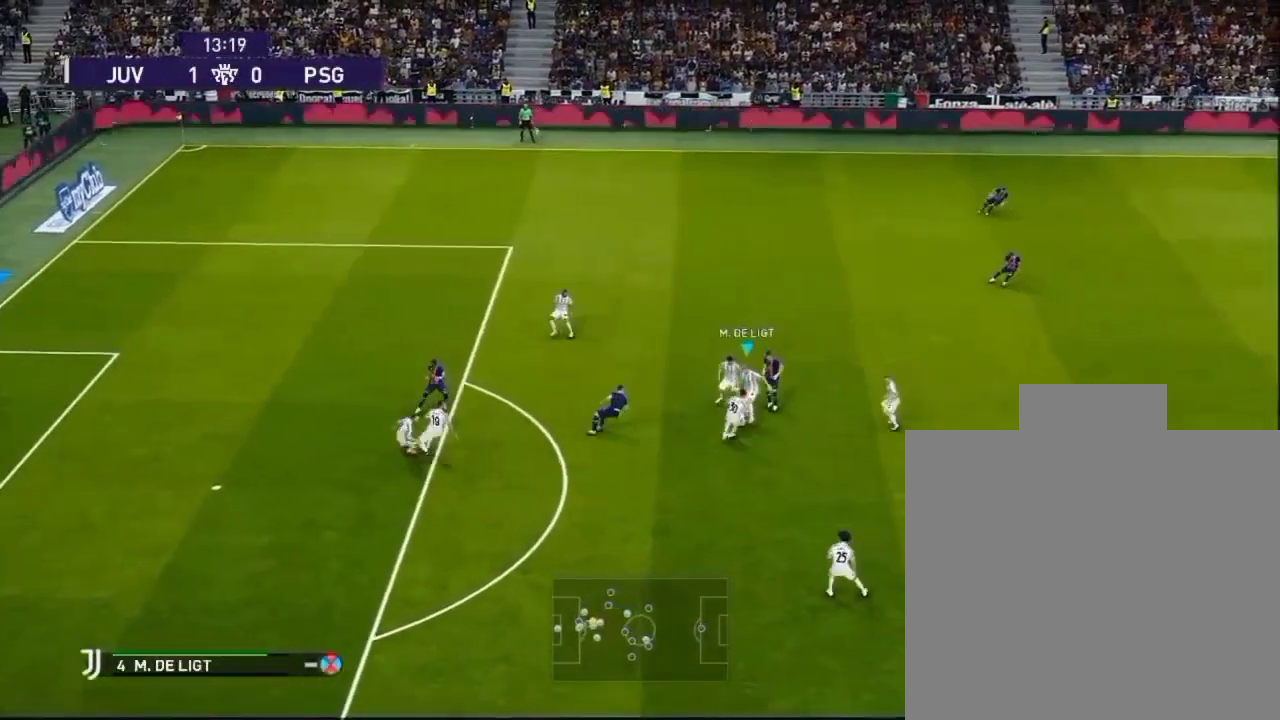
{"buttons": [], "left_stick": "down-right", "events": [[67, "left_stick", "down-right"], [267, "SQUARE", "up"]]}
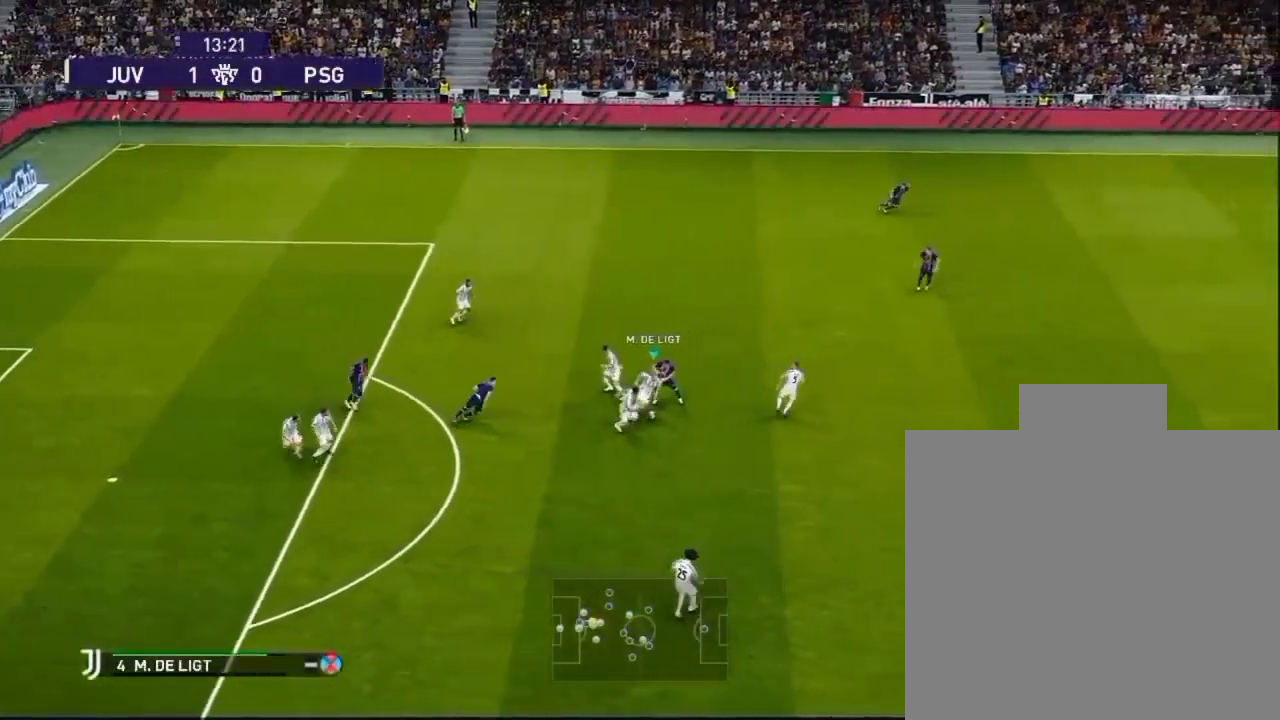
{"buttons": [], "left_stick": "down-right", "events": [[233, "CROSS", "down"], [333, "CROSS", "up"]]}
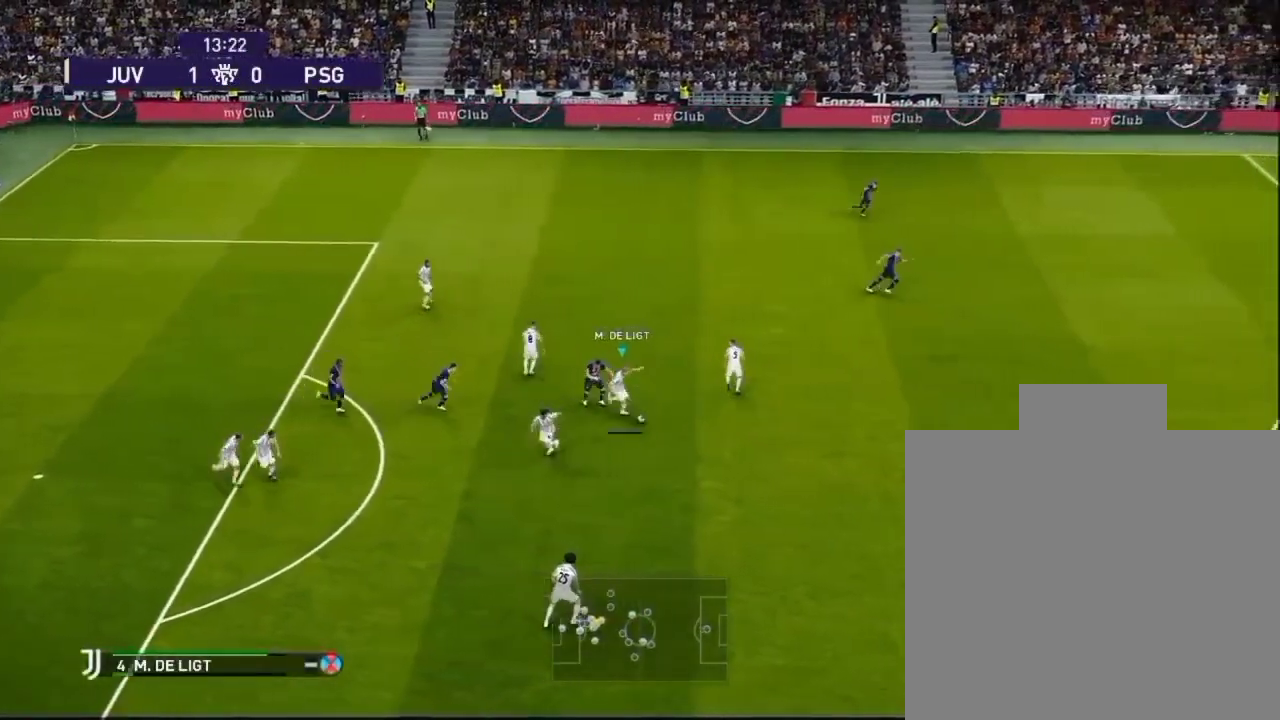
{"buttons": [], "left_stick": "down-right", "events": []}
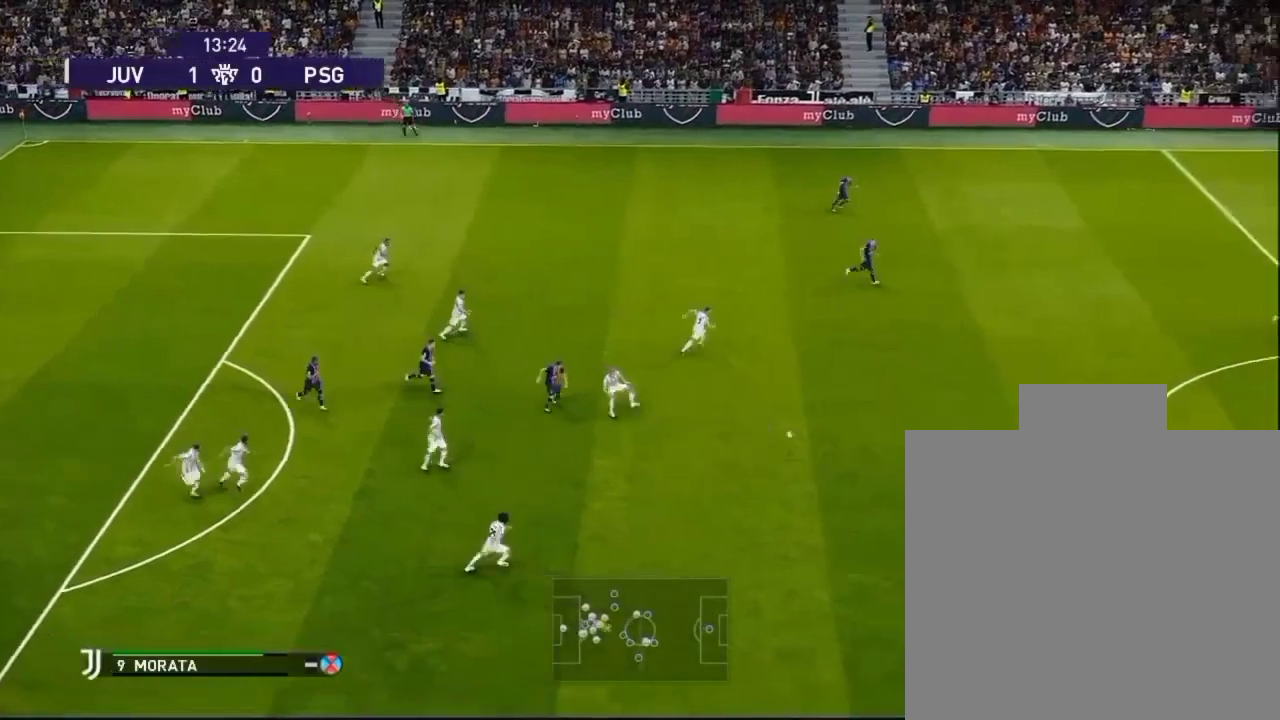
{"buttons": [], "left_stick": "center", "events": [[33, "left_stick", "center"]]}
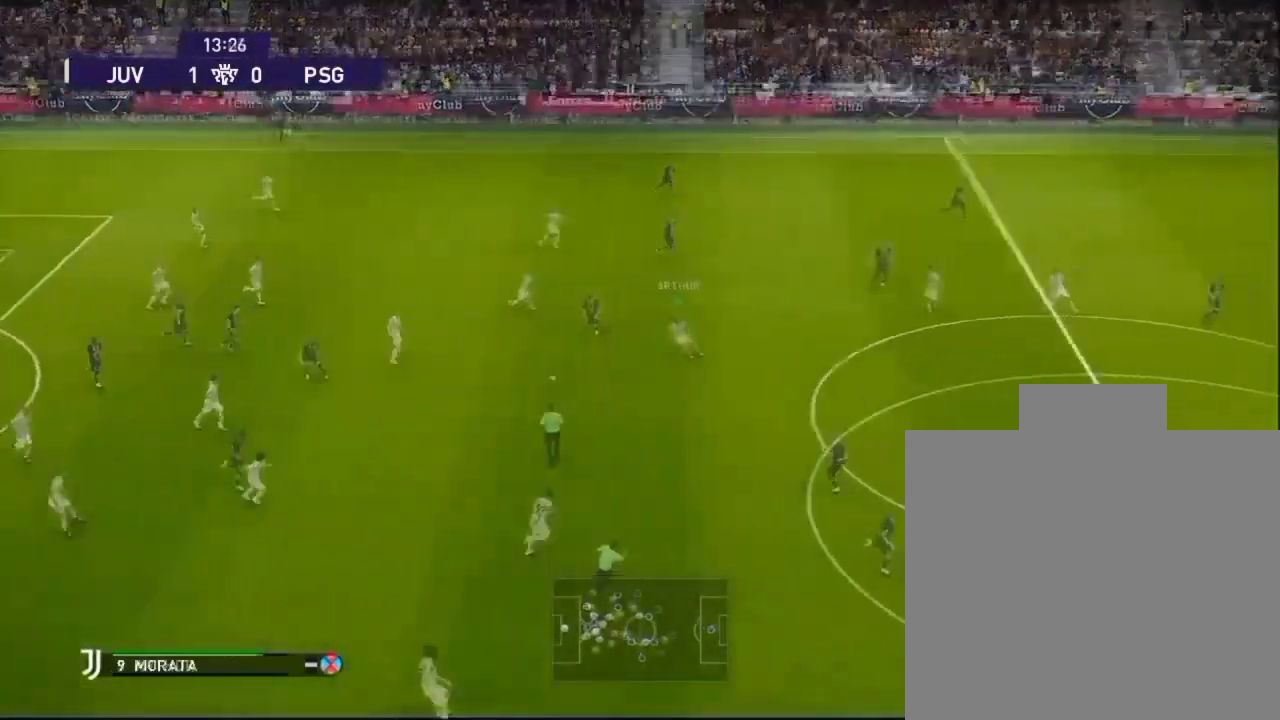
{"buttons": [], "left_stick": "center", "events": []}
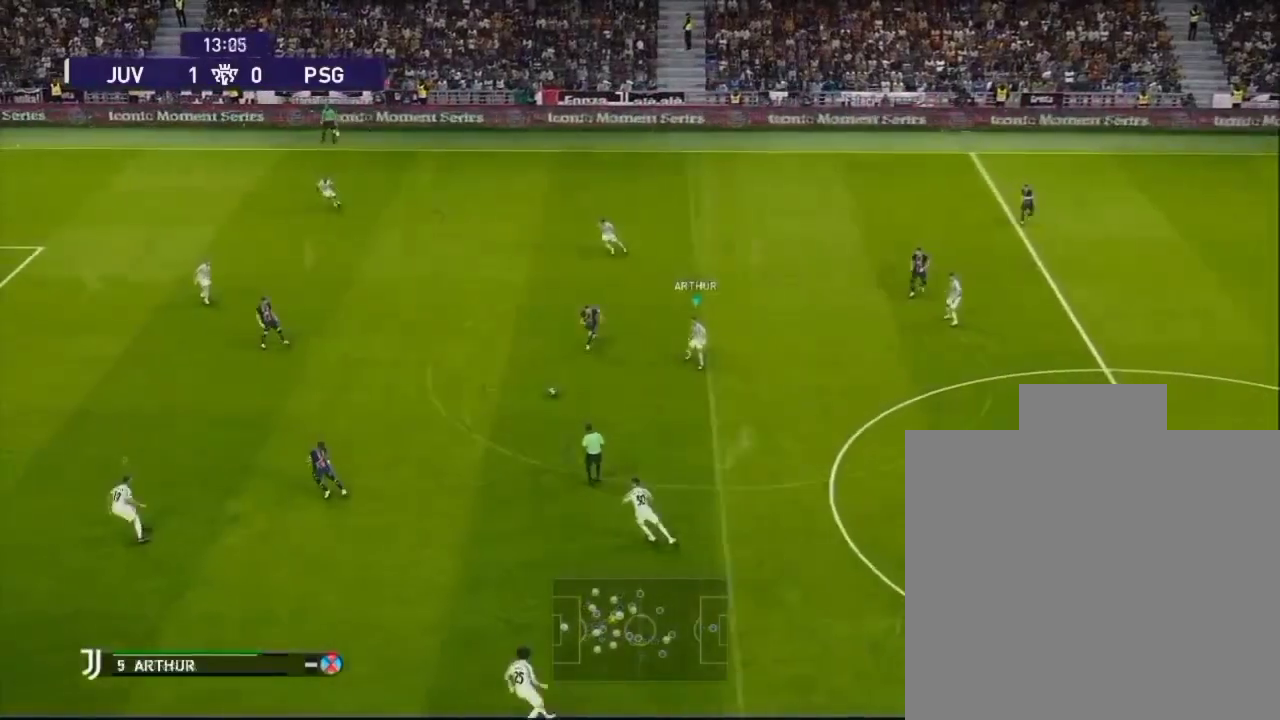
{"buttons": [], "left_stick": "center", "events": []}
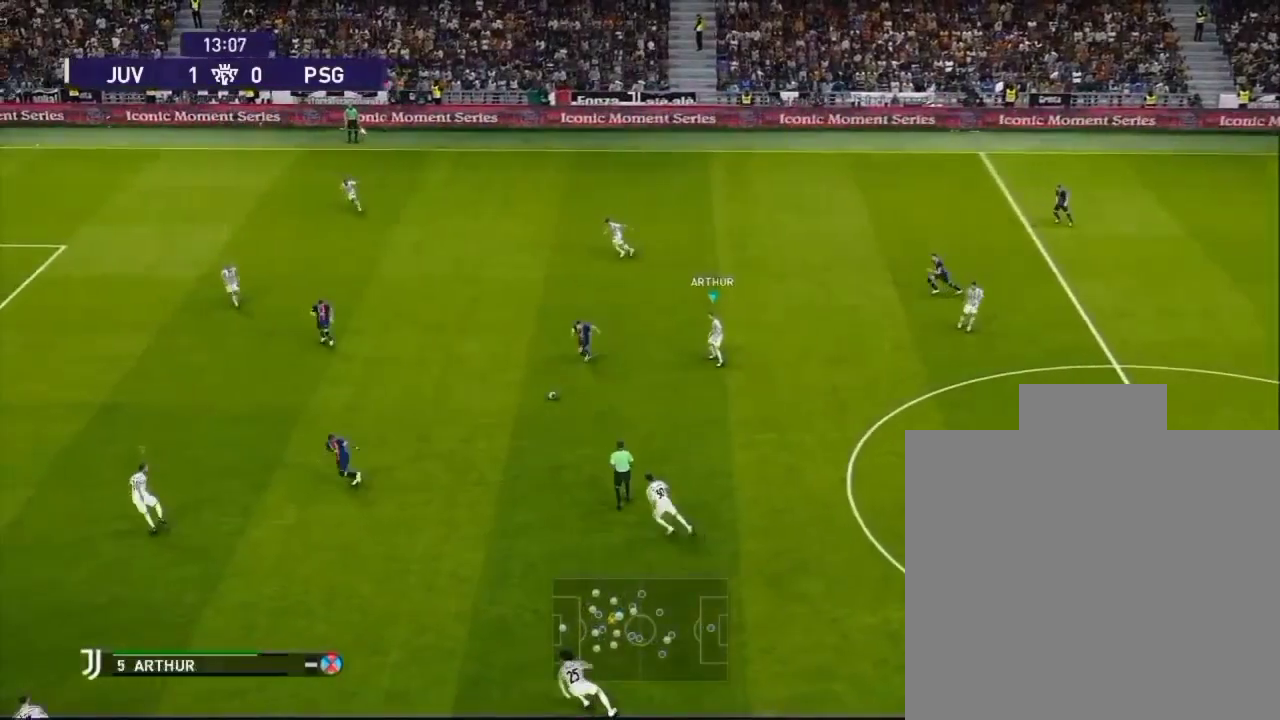
{"buttons": ["SQUARE"], "left_stick": "center", "events": [[233, "left_stick", "left"], [433, "SQUARE", "down"], [467, "left_stick", "center"]]}
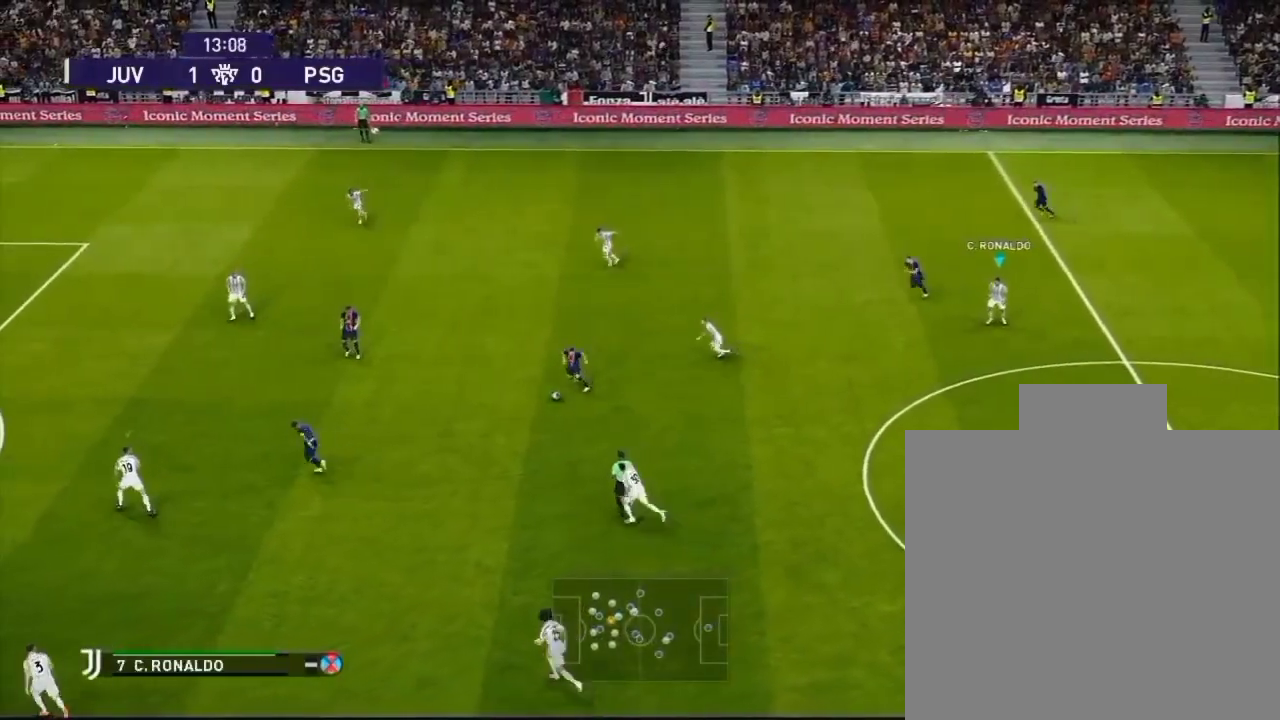
{"buttons": ["SQUARE"], "left_stick": "center", "events": [[133, "SQUARE", "up"], [333, "SQUARE", "down"]]}
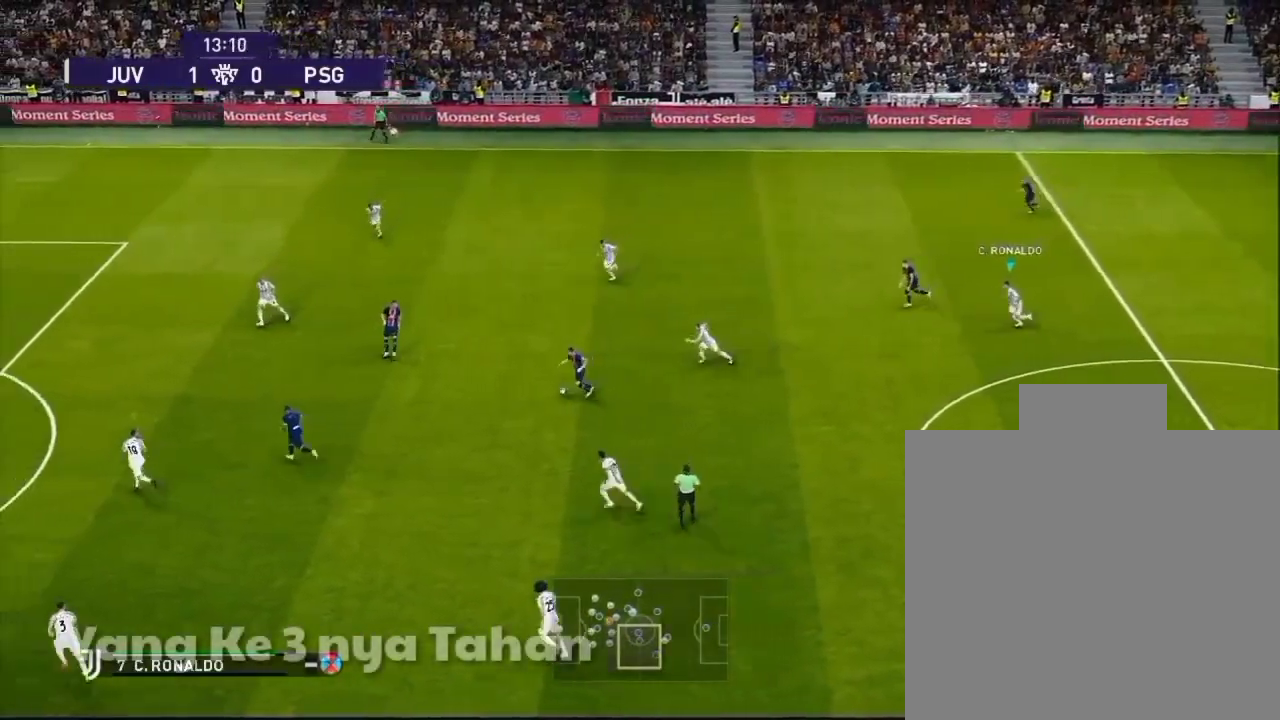
{"buttons": ["SQUARE"], "left_stick": "center", "events": [[33, "SQUARE", "up"], [100, "SQUARE", "down"]]}
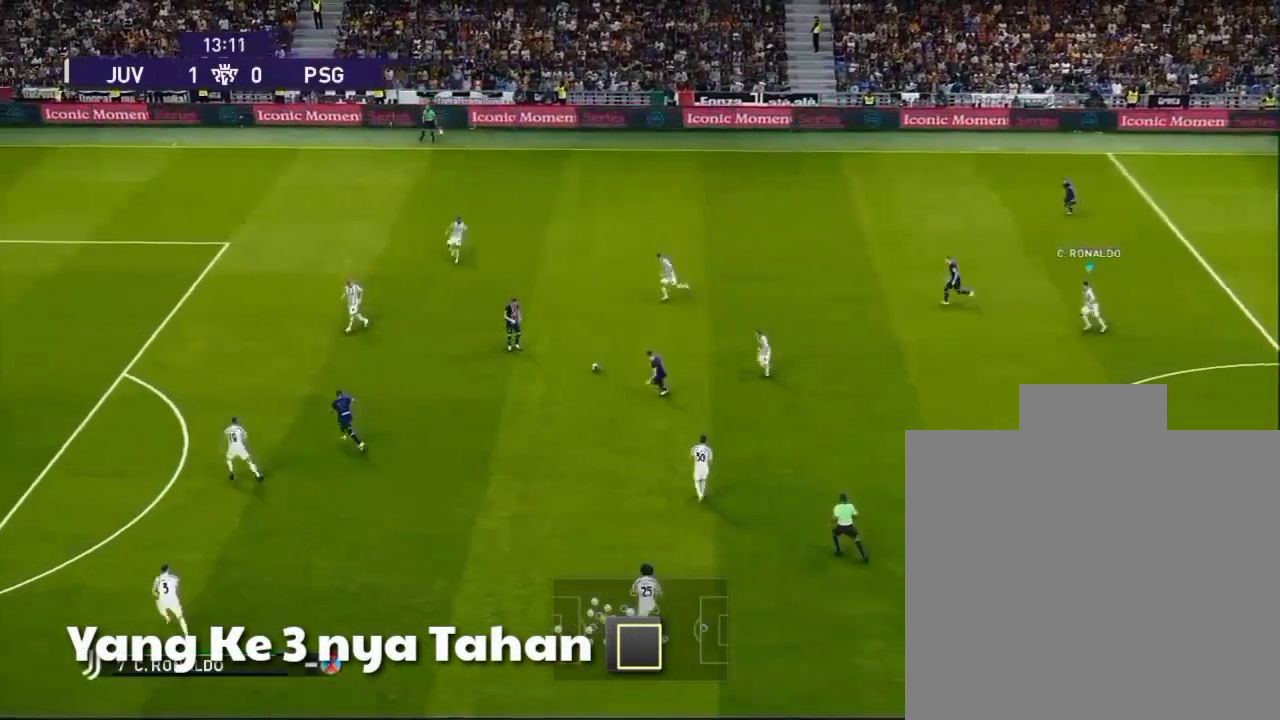
{"buttons": ["SQUARE"], "left_stick": "center", "events": []}
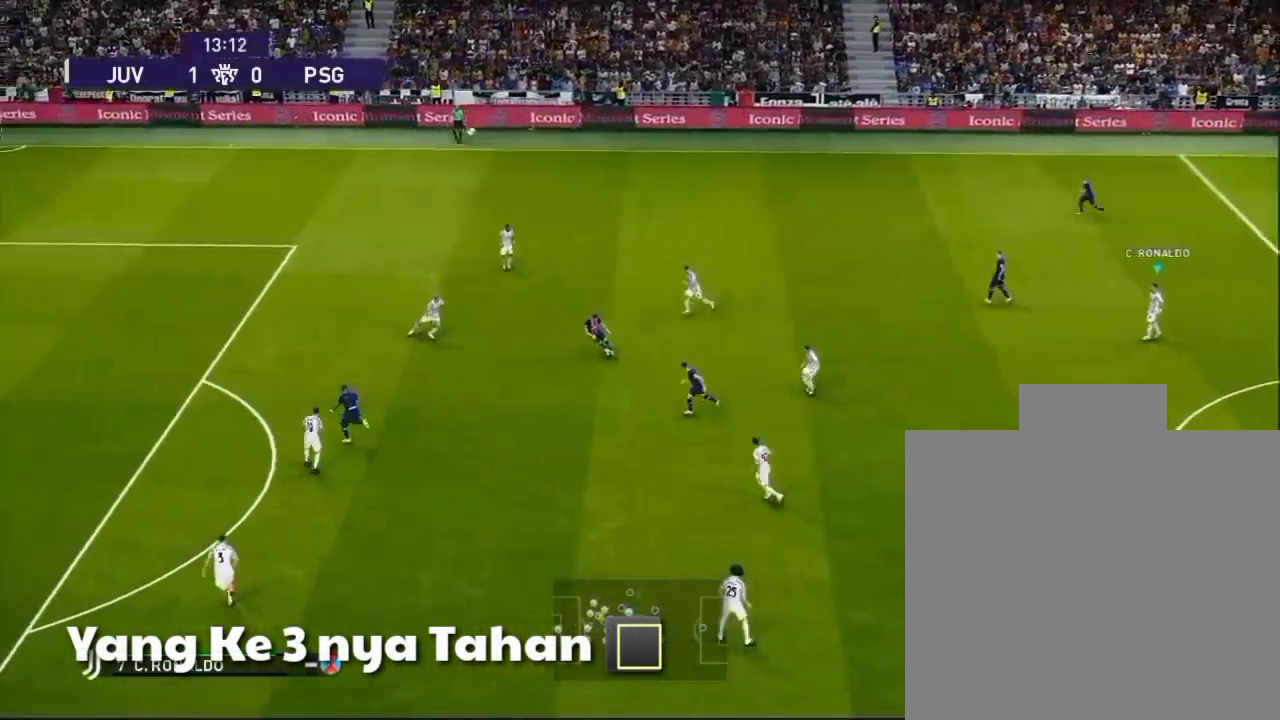
{"buttons": ["SQUARE"], "left_stick": "center", "events": []}
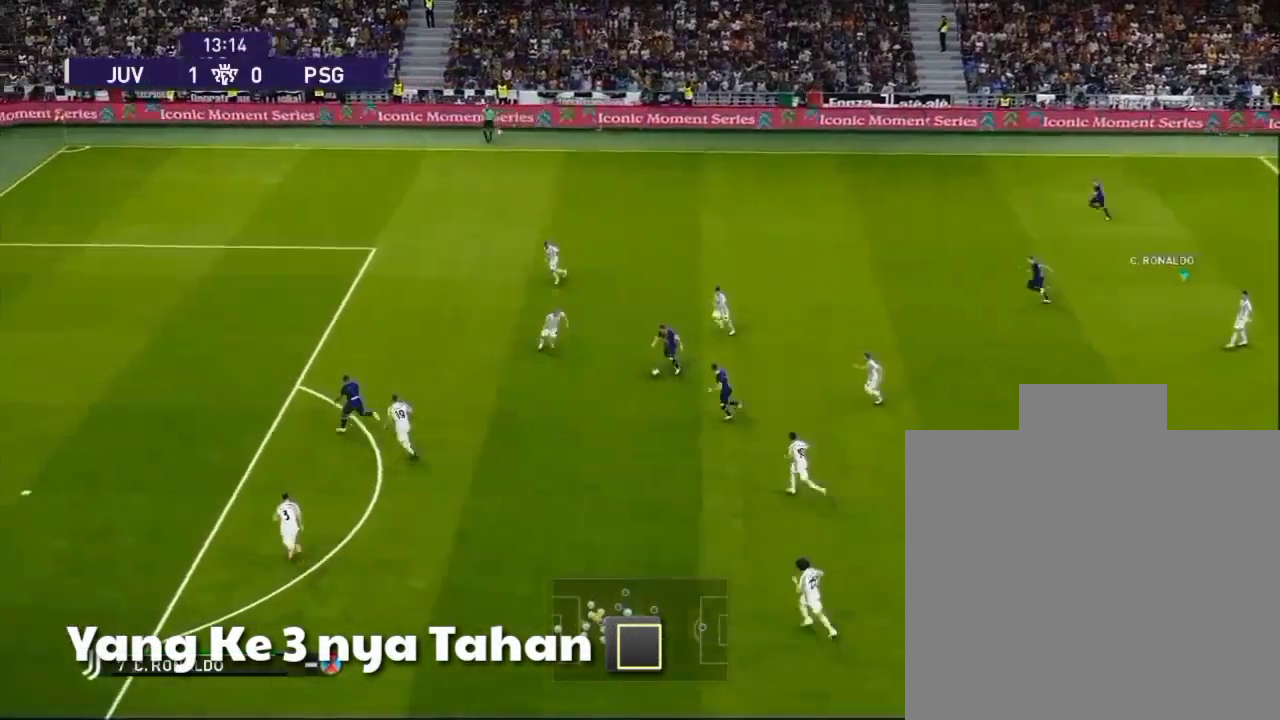
{"buttons": ["SQUARE"], "left_stick": "center", "events": []}
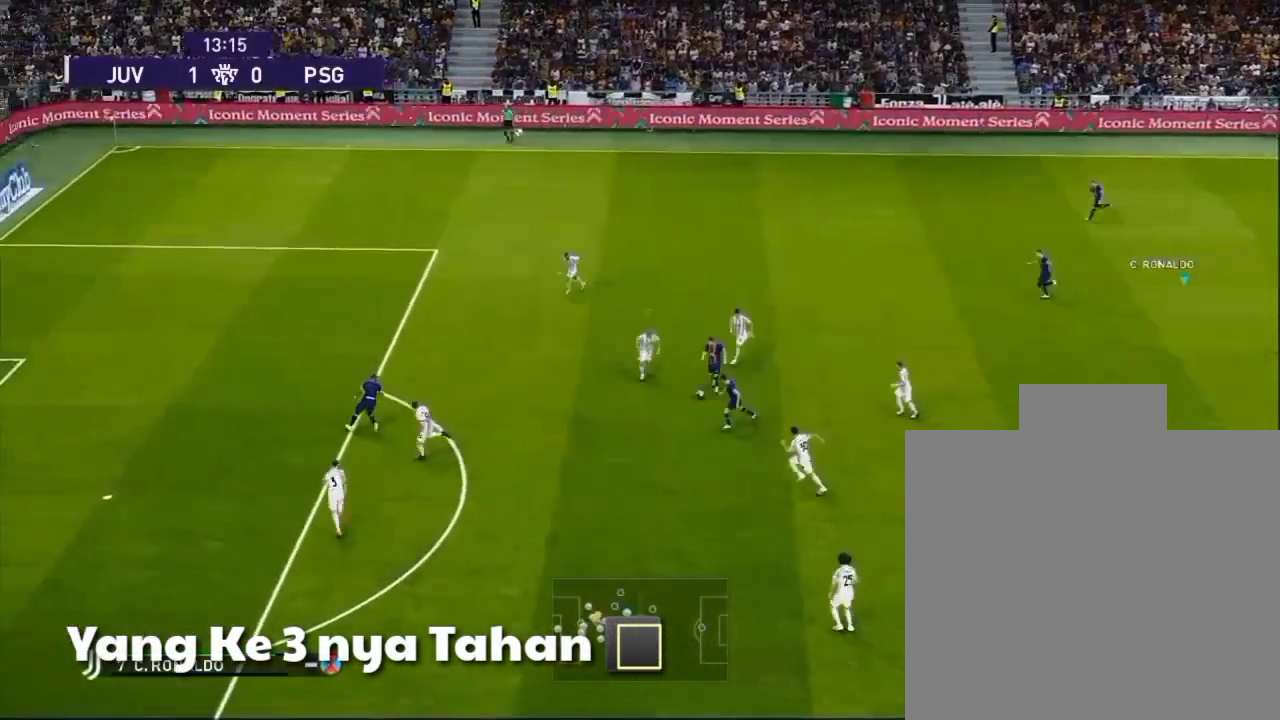
{"buttons": ["SQUARE"], "left_stick": "center", "events": []}